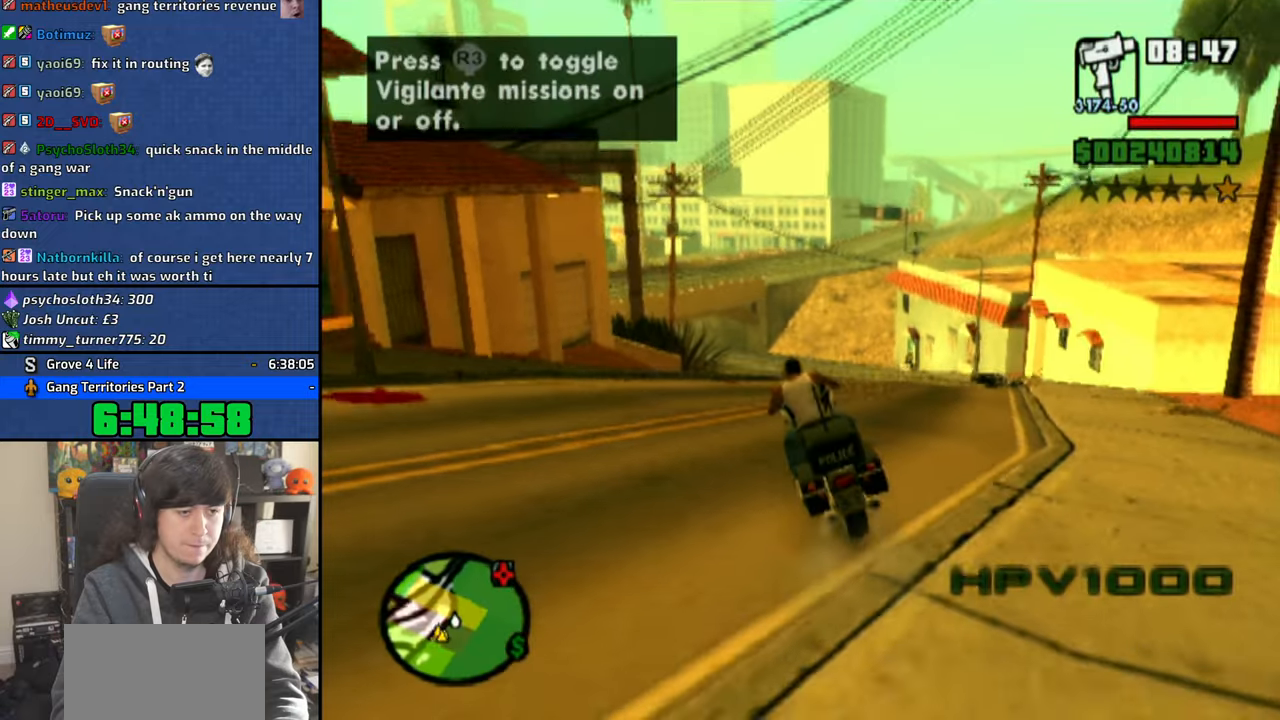
Gameplay with a controller (PlayStation layout); each line is a JSON object with the inputs held at the frame after it (dt_ms = milliseconds from this image to that frame). "button_events" lists button changes between this image and that frame as [ms after this image, input, new state], when the widget could be followed in between (sticks are given only as held states). This document gives stick clicks only as held states, not as events. Not read: L2 R2 right_stick.
{"dt_ms": 500, "buttons": ["TRIANGLE"], "left_stick": "center", "button_events": [[100, "SQUARE", "up"], [266, "TRIANGLE", "down"], [366, "TRIANGLE", "up"], [416, "TRIANGLE", "down"]]}
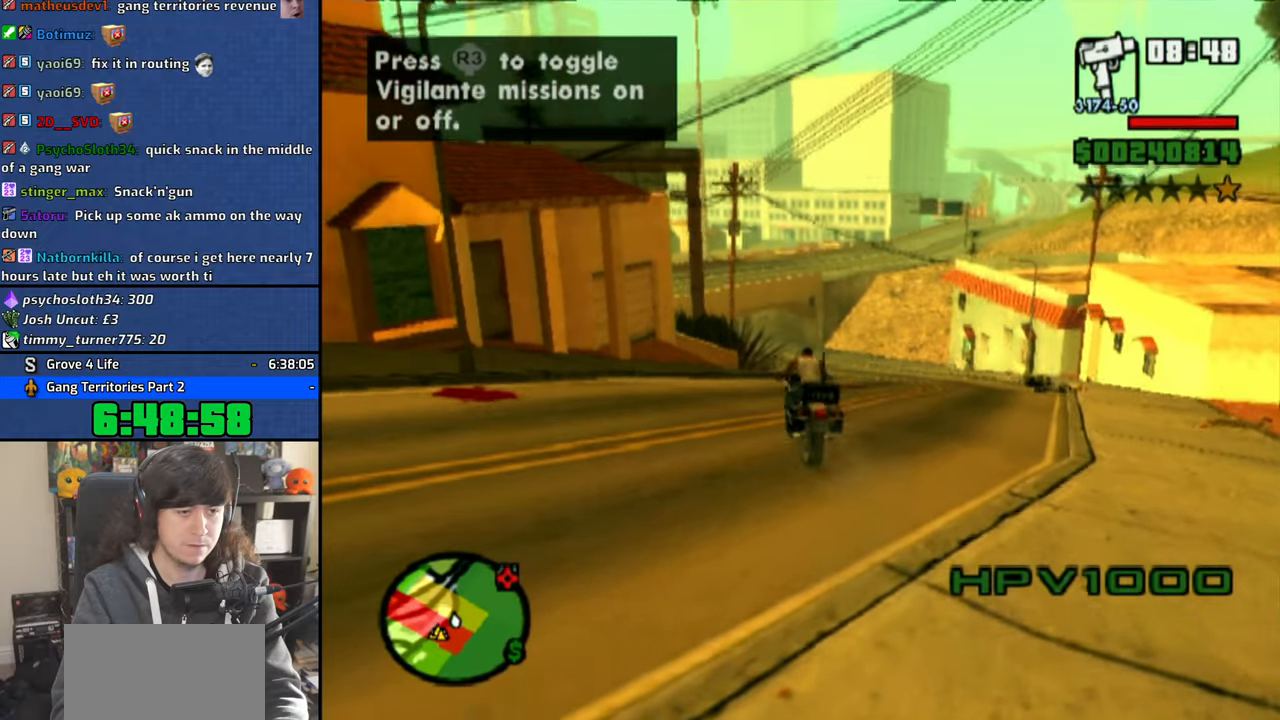
{"dt_ms": 1000, "buttons": [], "left_stick": "left", "button_events": [[350, "TRIANGLE", "up"]]}
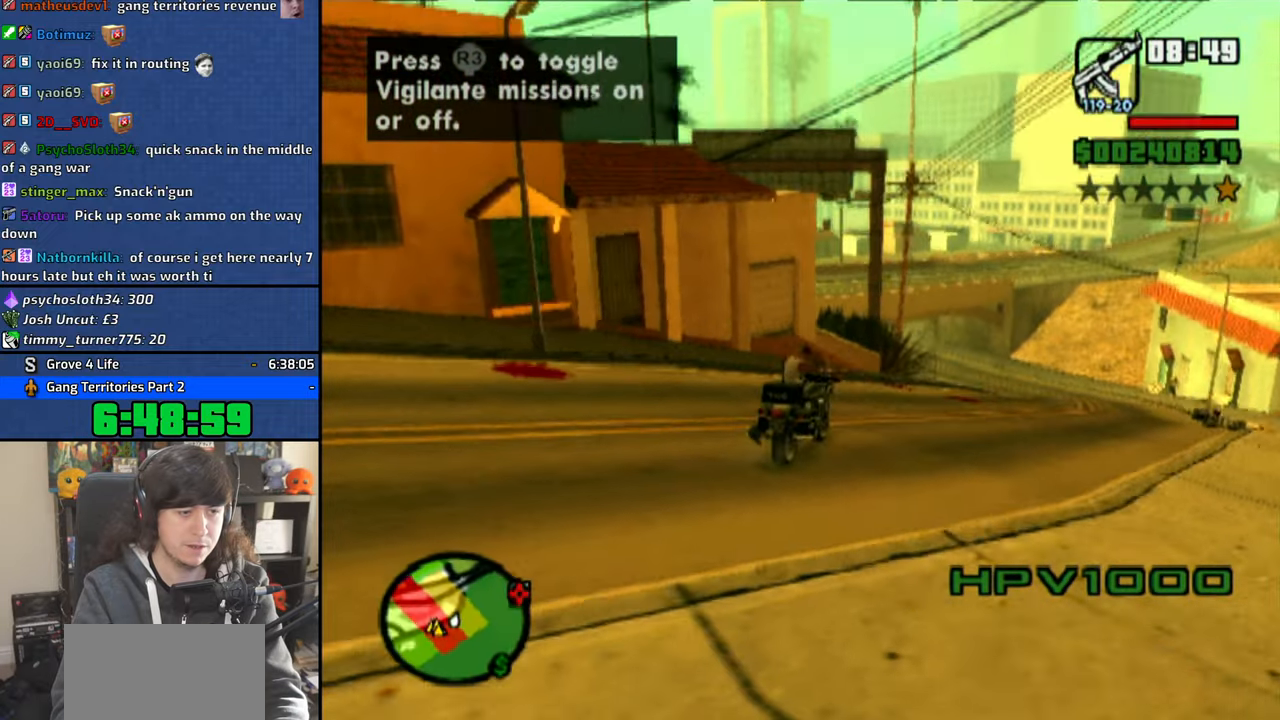
{"dt_ms": 500, "buttons": ["CROSS", "L1"], "left_stick": "up-left", "button_events": [[266, "CROSS", "down"], [383, "CROSS", "up"], [383, "L1", "down"], [433, "CROSS", "down"]]}
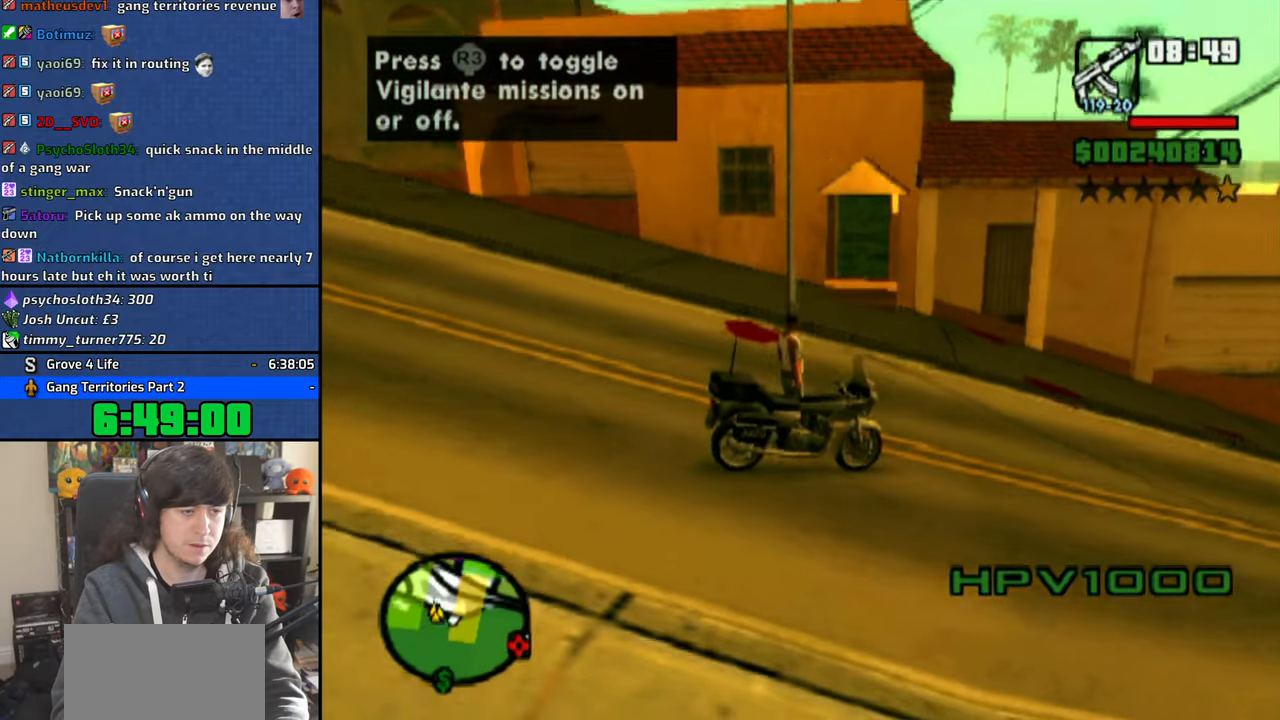
{"dt_ms": 500, "buttons": ["CROSS"], "left_stick": "up-left", "button_events": [[16, "L1", "up"], [50, "CROSS", "up"], [116, "CROSS", "down"], [200, "CROSS", "up"], [283, "CROSS", "down"]]}
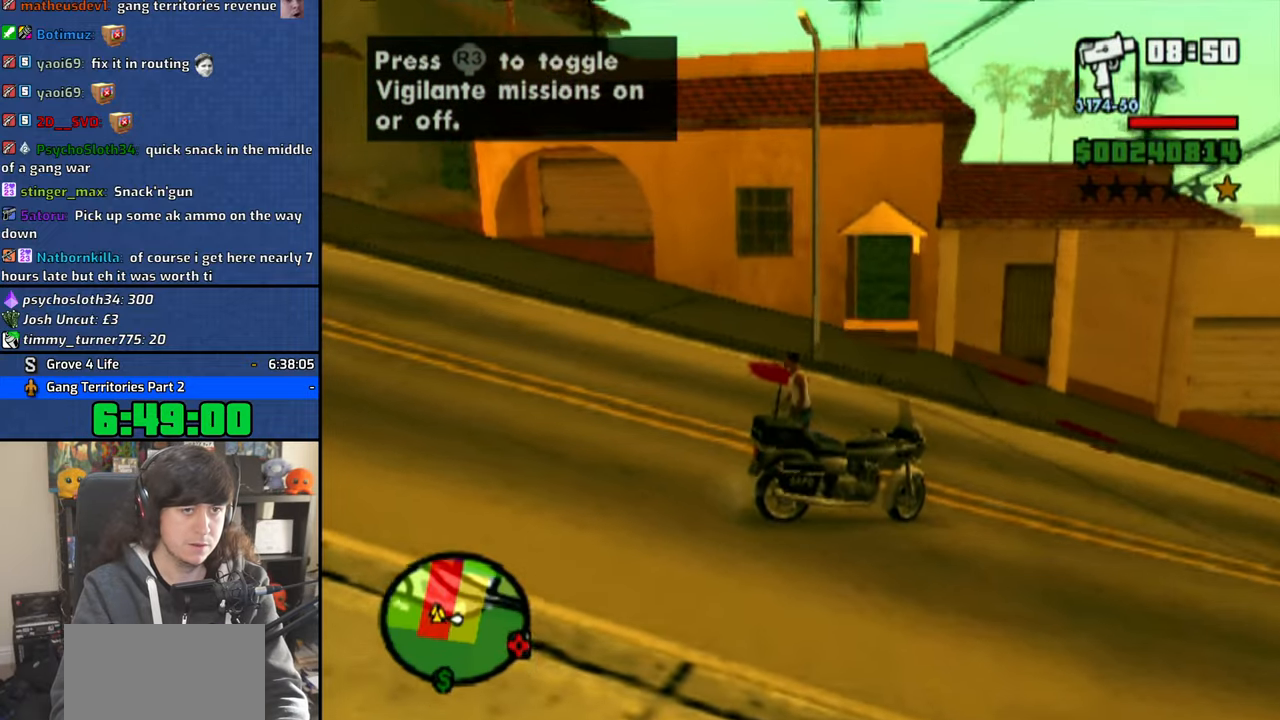
{"dt_ms": 500, "buttons": ["CROSS"], "left_stick": "up", "button_events": [[66, "CROSS", "up"], [116, "CROSS", "down"], [216, "CROSS", "up"], [283, "CROSS", "down"], [383, "CROSS", "up"], [433, "CROSS", "down"]]}
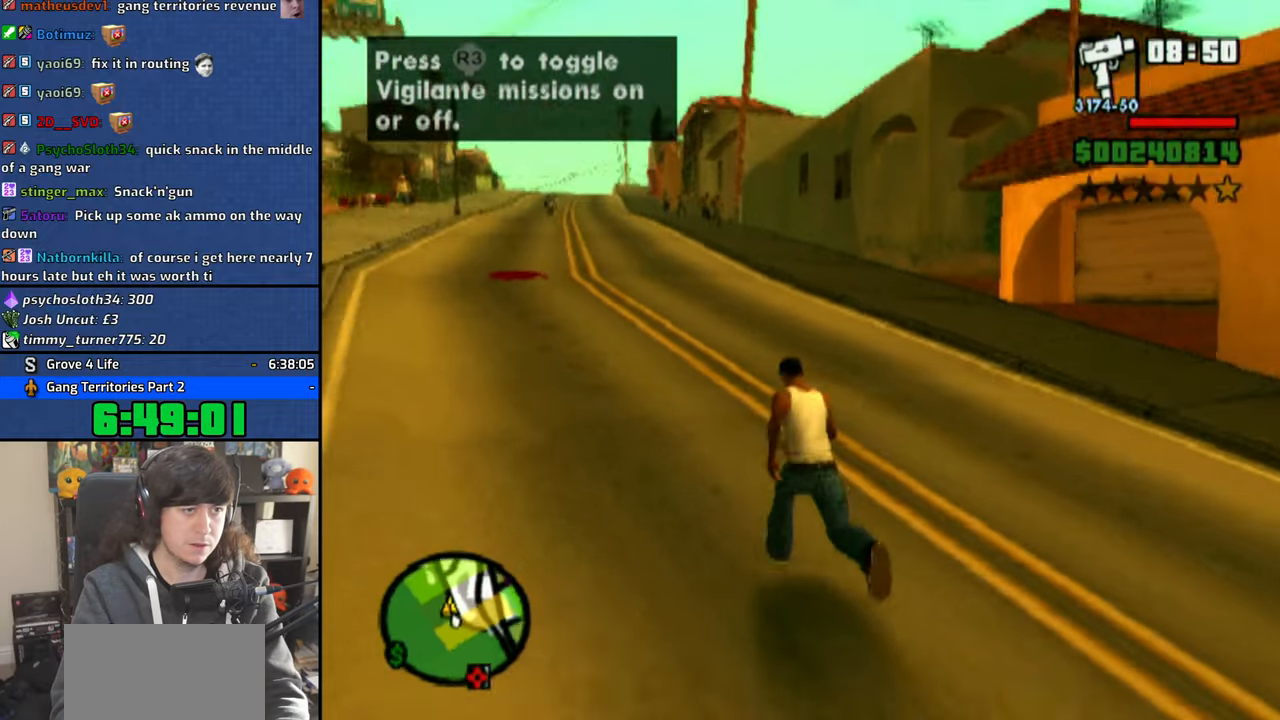
{"dt_ms": 500, "buttons": [], "left_stick": "up", "button_events": [[33, "CROSS", "up"], [100, "CROSS", "down"], [233, "CROSS", "up"], [283, "CROSS", "down"], [383, "CROSS", "up"]]}
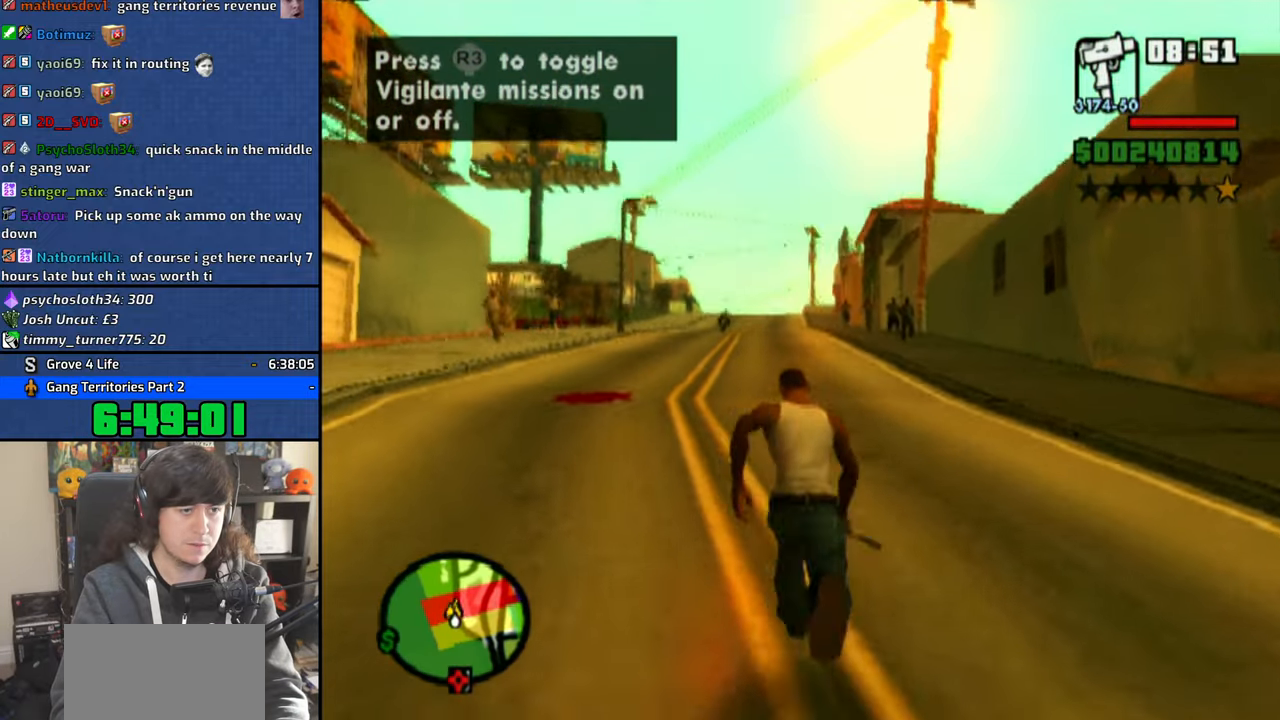
{"dt_ms": 500, "buttons": ["R1"], "left_stick": "center", "button_events": [[433, "R1", "down"]]}
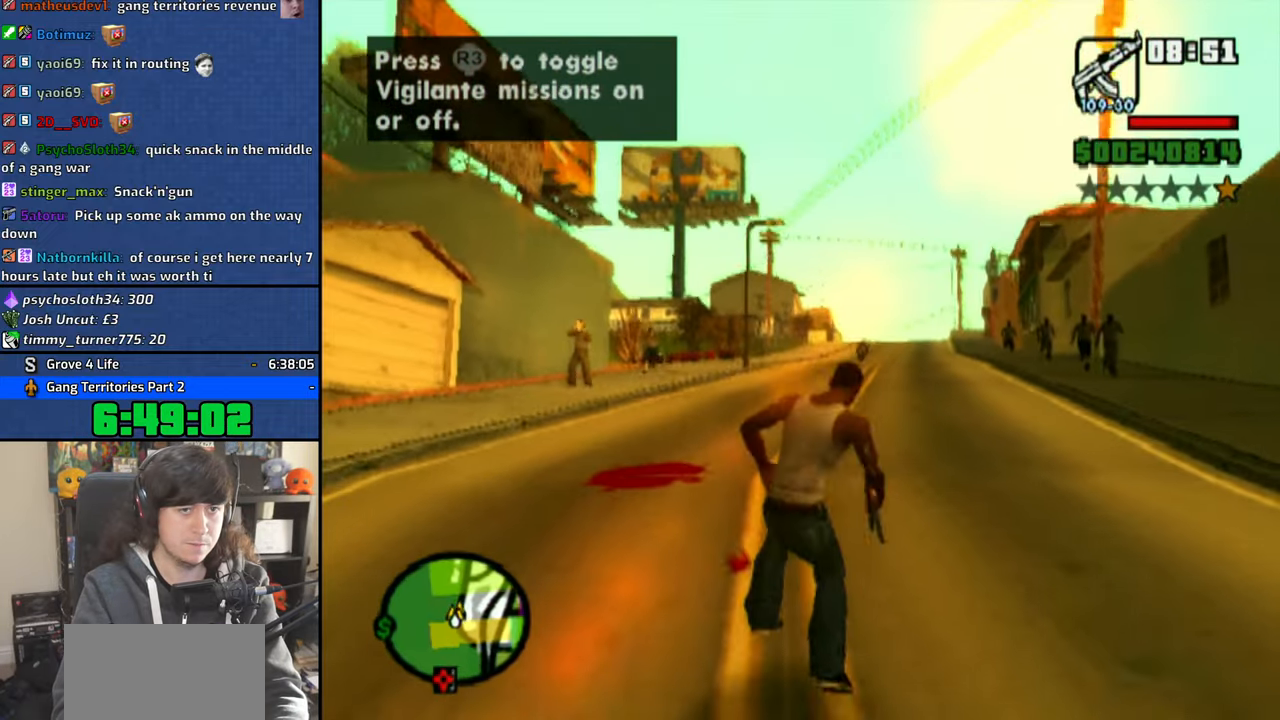
{"dt_ms": 500, "buttons": ["CIRCLE", "R1"], "left_stick": "center", "button_events": [[100, "CIRCLE", "down"]]}
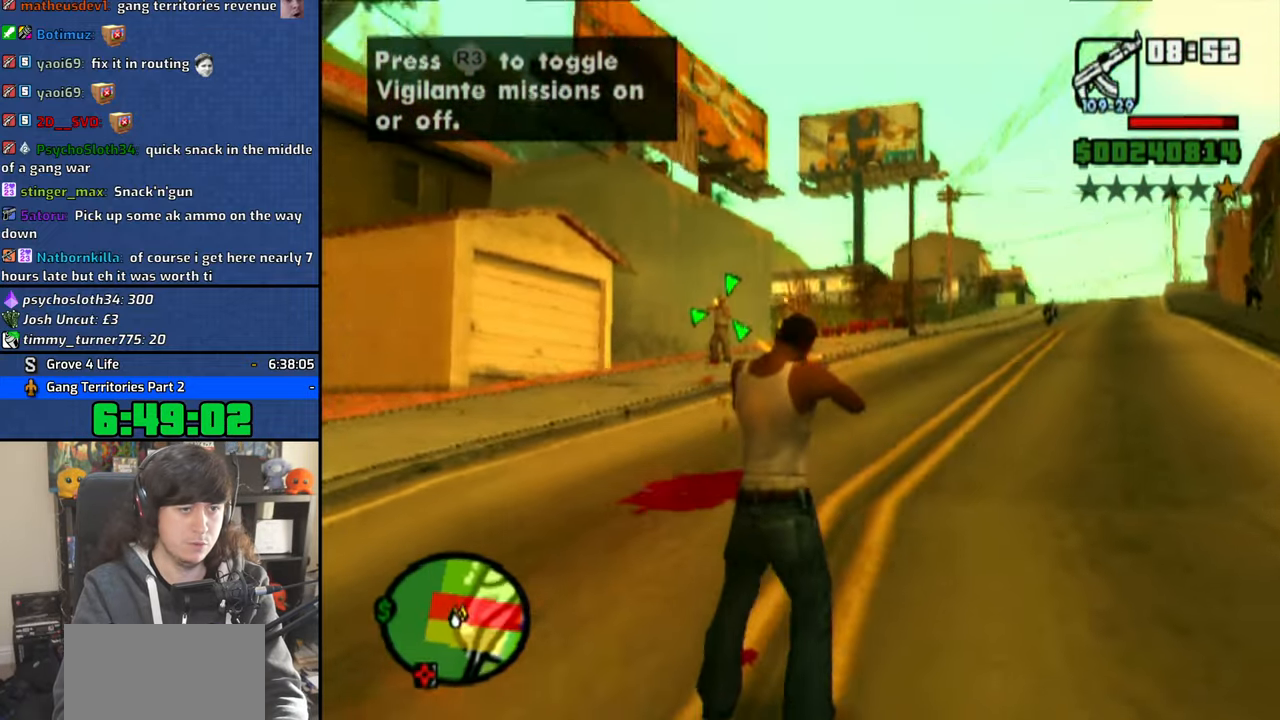
{"dt_ms": 500, "buttons": ["CIRCLE", "R1"], "left_stick": "center", "button_events": []}
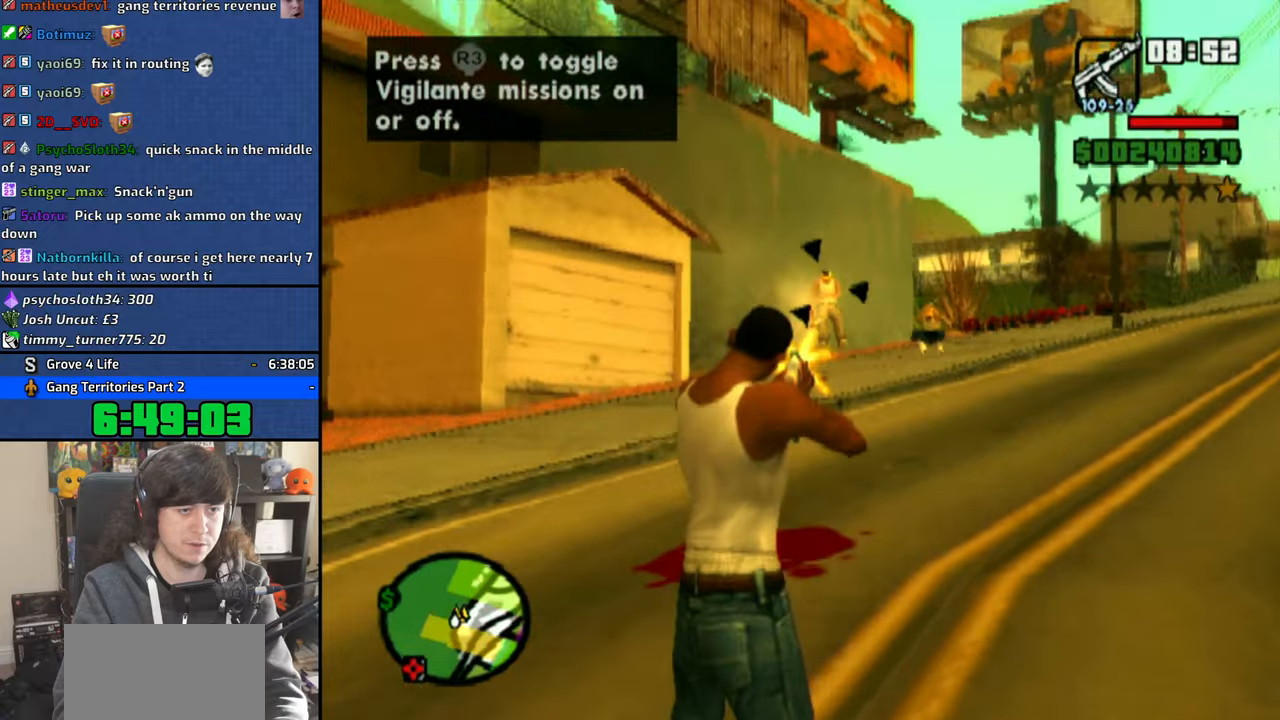
{"dt_ms": 500, "buttons": ["CIRCLE", "R1"], "left_stick": "center", "button_events": []}
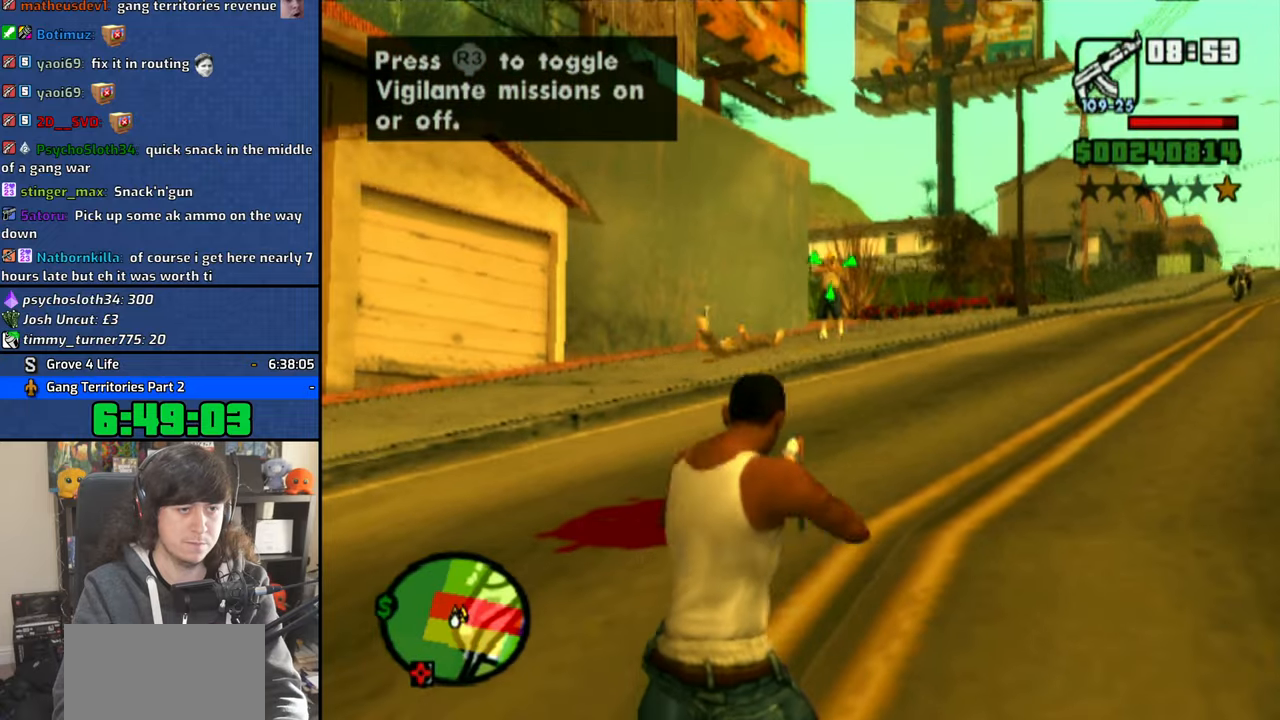
{"dt_ms": 500, "buttons": ["CIRCLE", "R1"], "left_stick": "center", "button_events": []}
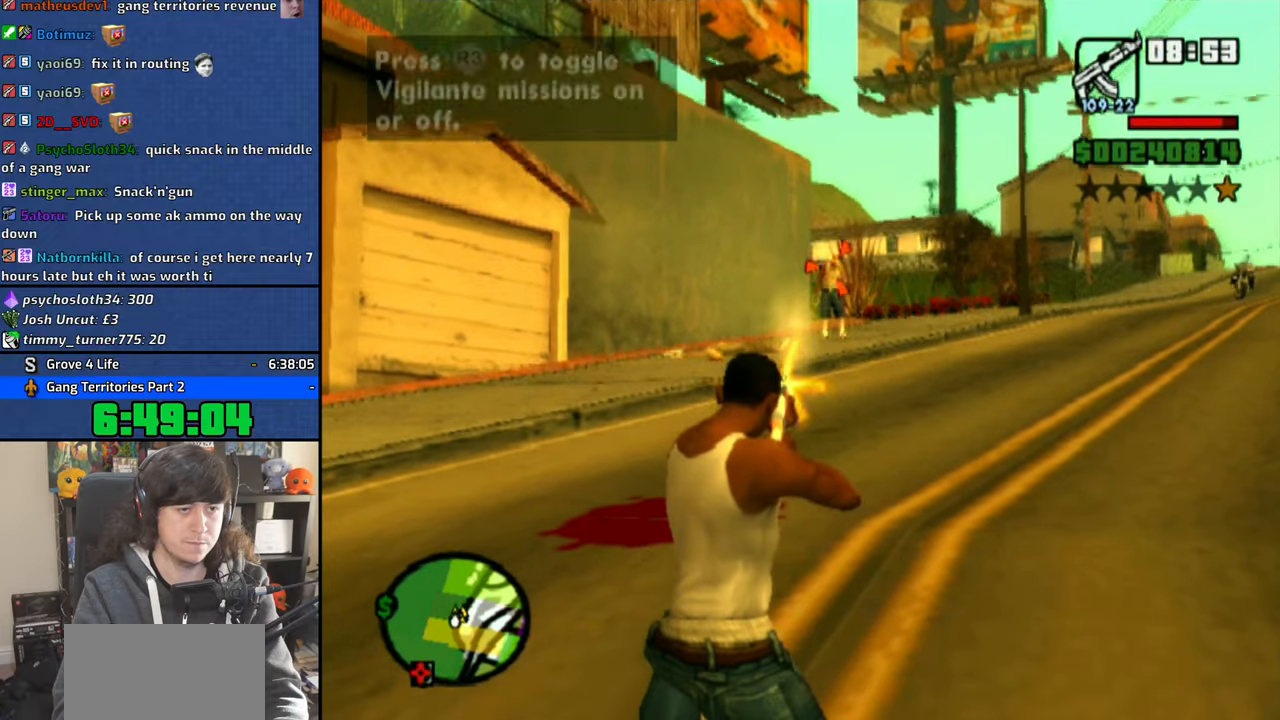
{"dt_ms": 500, "buttons": ["CIRCLE", "R1"], "left_stick": "center", "button_events": []}
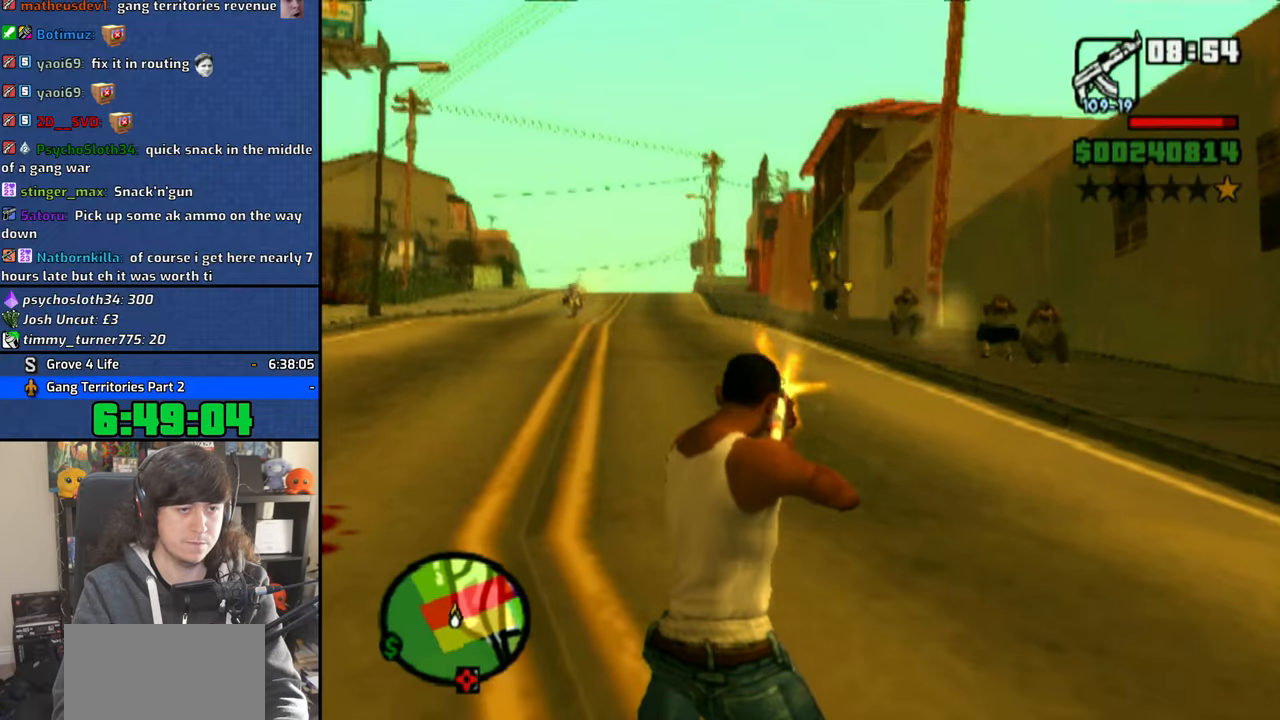
{"dt_ms": 500, "buttons": ["CIRCLE", "R1"], "left_stick": "center", "button_events": []}
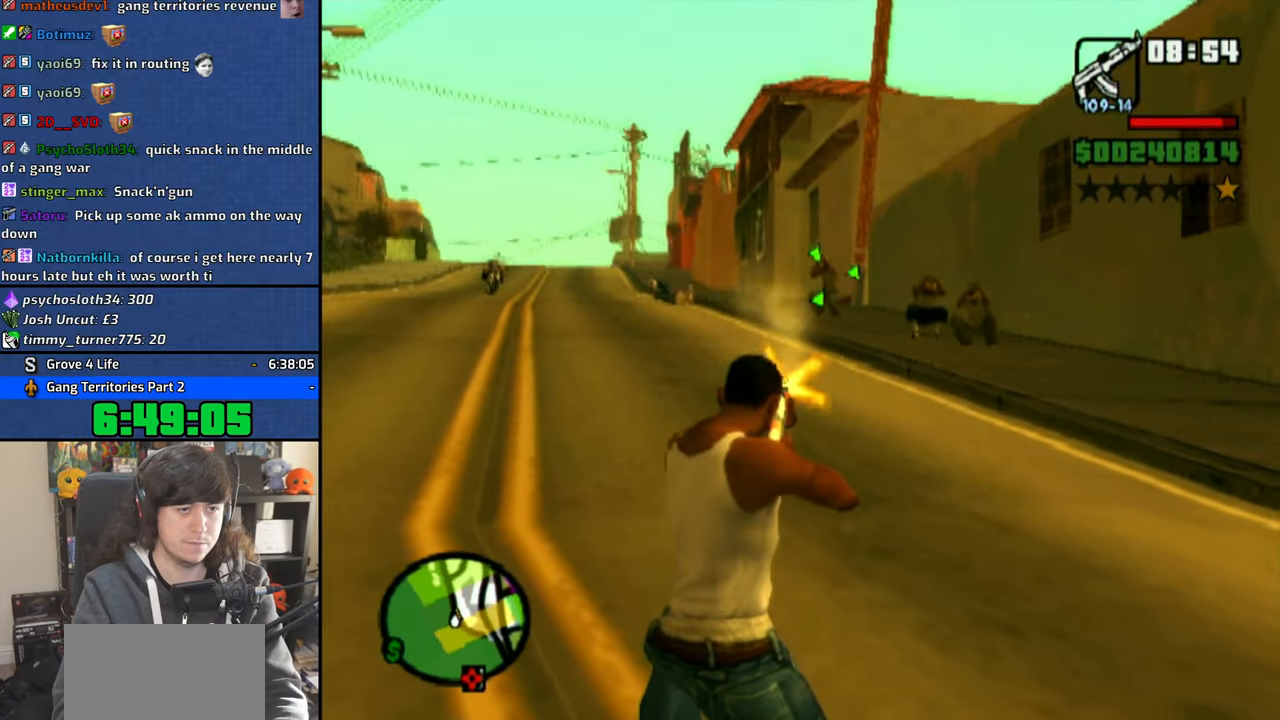
{"dt_ms": 500, "buttons": ["CIRCLE", "R1"], "left_stick": "center", "button_events": []}
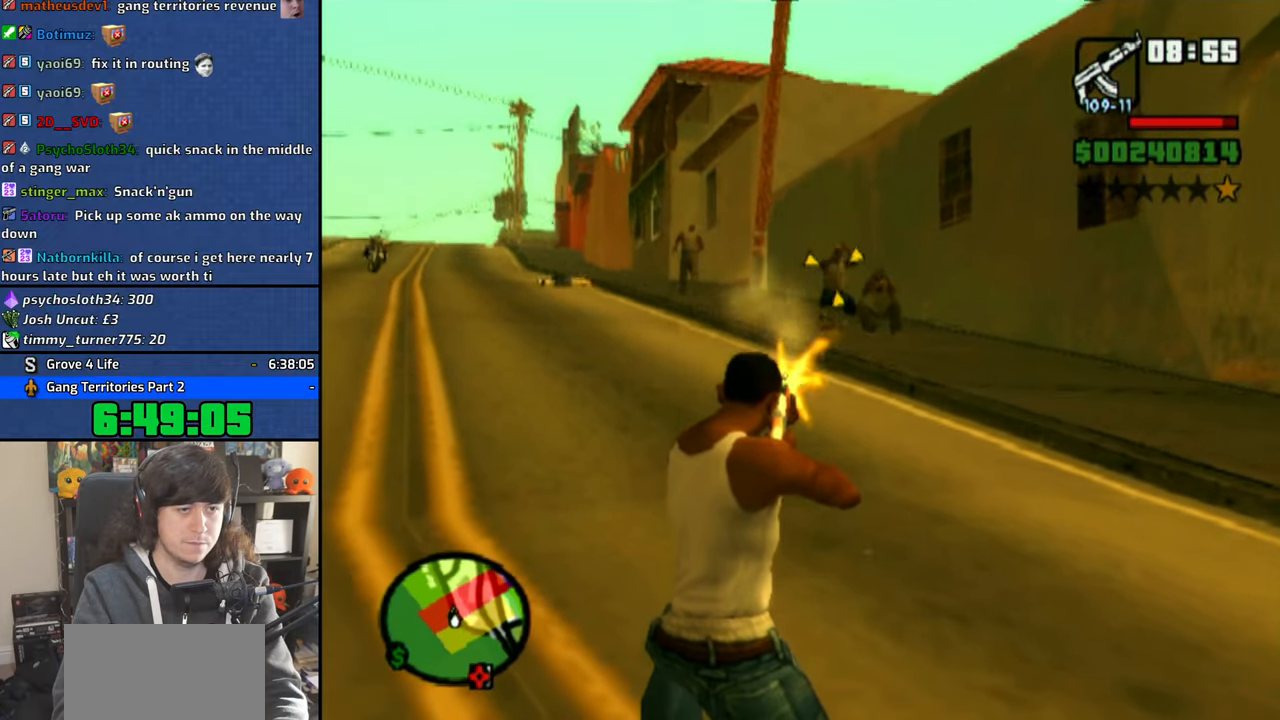
{"dt_ms": 1000, "buttons": ["CIRCLE", "R1"], "left_stick": "center", "button_events": [[550, "L1", "down"], [700, "L1", "up"]]}
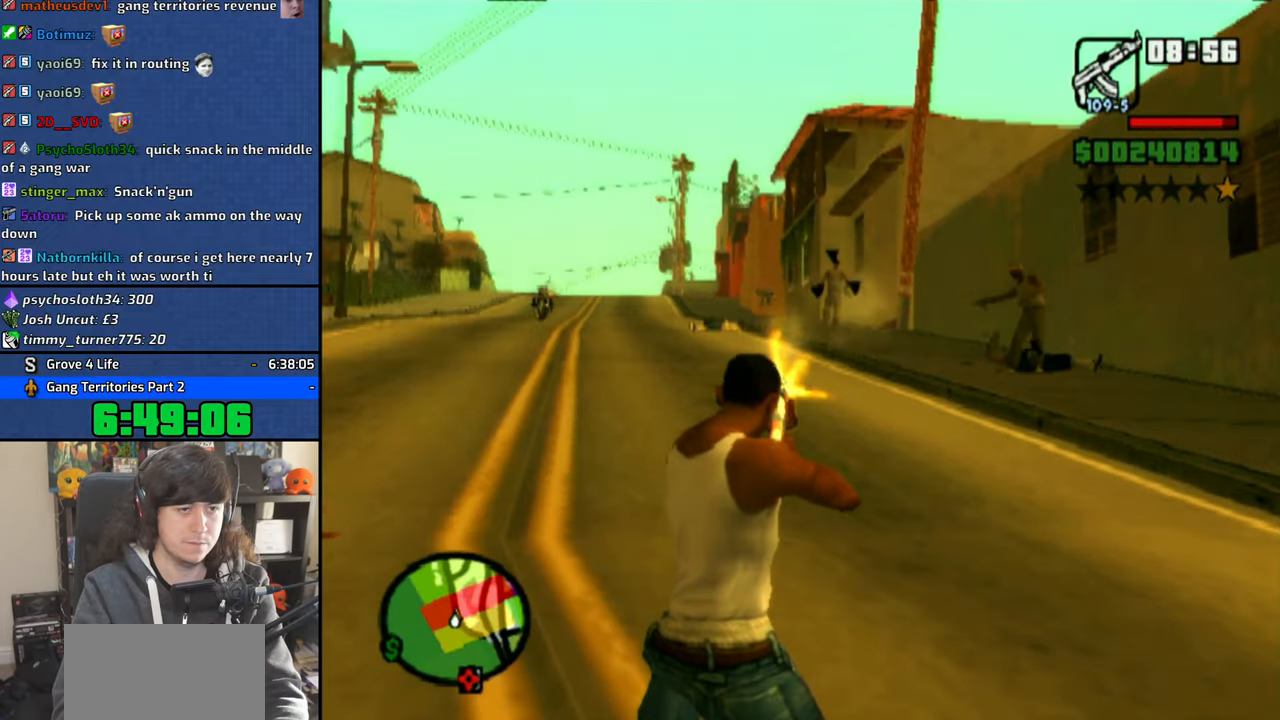
{"dt_ms": 500, "buttons": ["L1"], "left_stick": "up", "button_events": [[483, "L1", "down"], [500, "CIRCLE", "up"], [500, "R1", "up"]]}
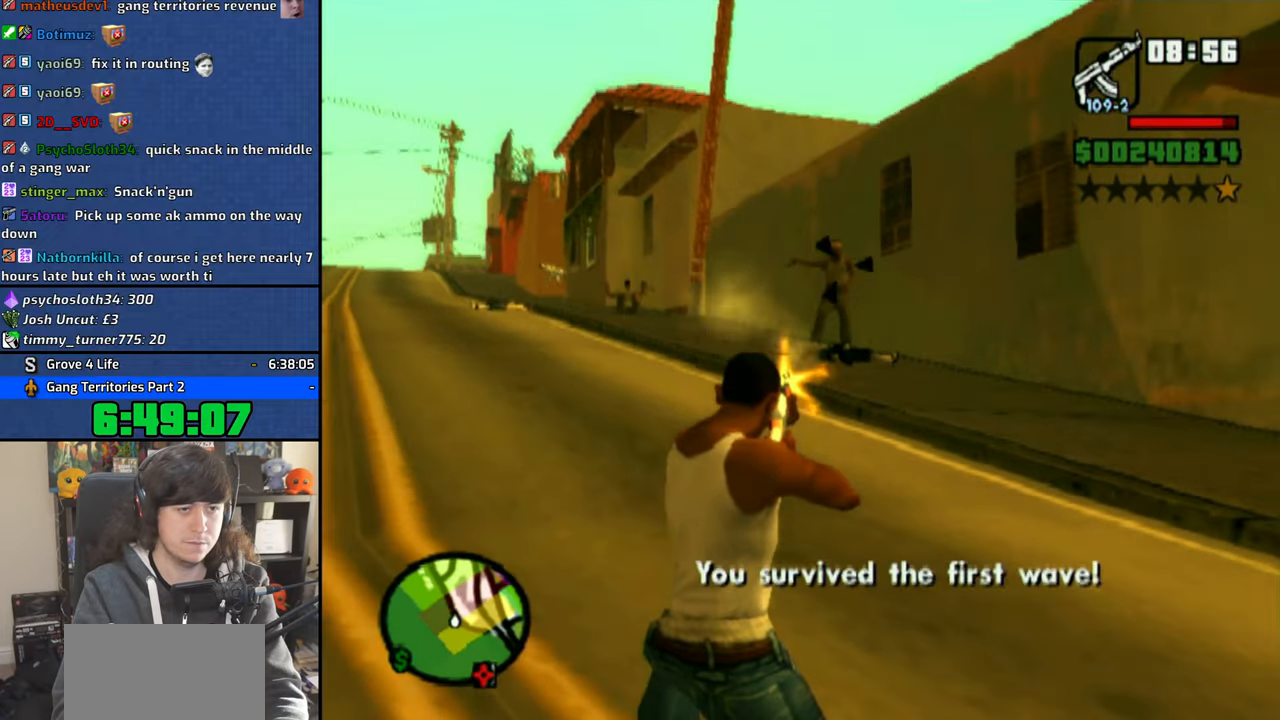
{"dt_ms": 500, "buttons": ["CROSS"], "left_stick": "up", "button_events": [[116, "CROSS", "down"], [116, "L1", "up"], [183, "CROSS", "up"], [250, "CROSS", "down"], [366, "CROSS", "up"], [416, "CROSS", "down"]]}
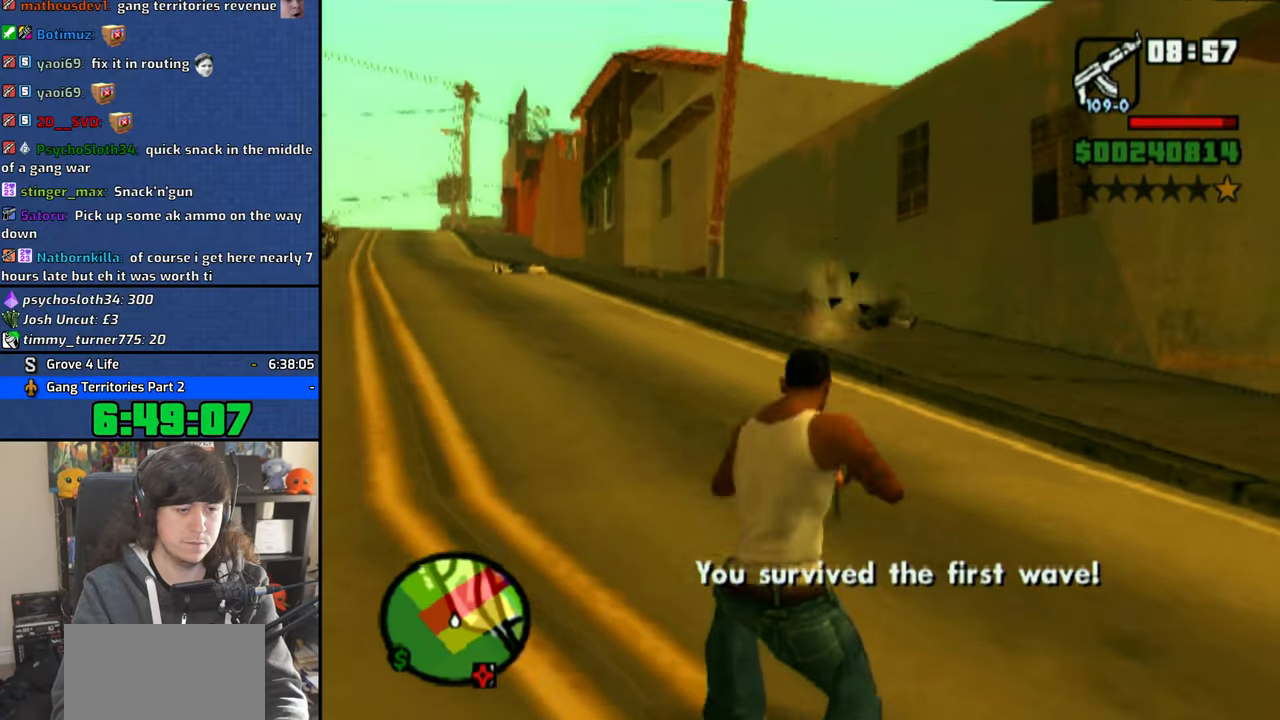
{"dt_ms": 500, "buttons": ["CROSS"], "left_stick": "up", "button_events": [[183, "CROSS", "up"], [250, "CROSS", "down"], [366, "CROSS", "up"], [433, "CROSS", "down"]]}
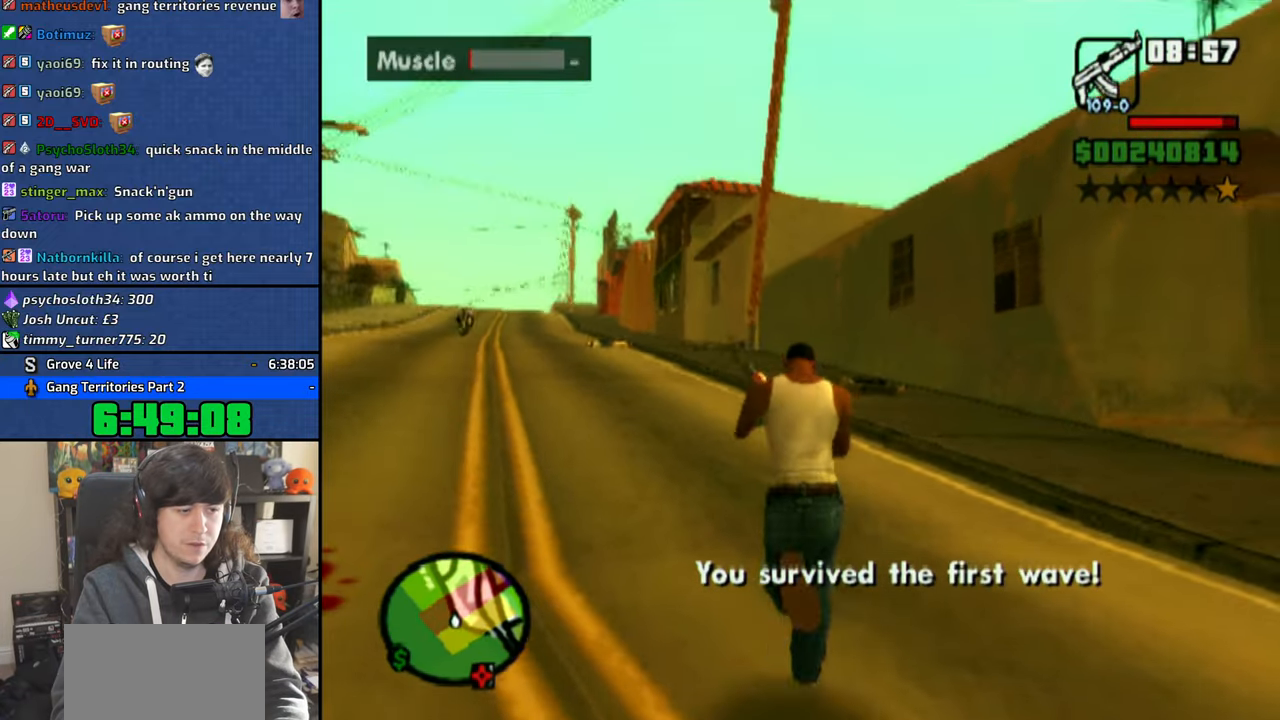
{"dt_ms": 500, "buttons": ["CROSS"], "left_stick": "up", "button_events": [[33, "CROSS", "up"], [83, "CROSS", "down"], [200, "CROSS", "up"], [266, "CROSS", "down"], [383, "CROSS", "up"], [433, "CROSS", "down"]]}
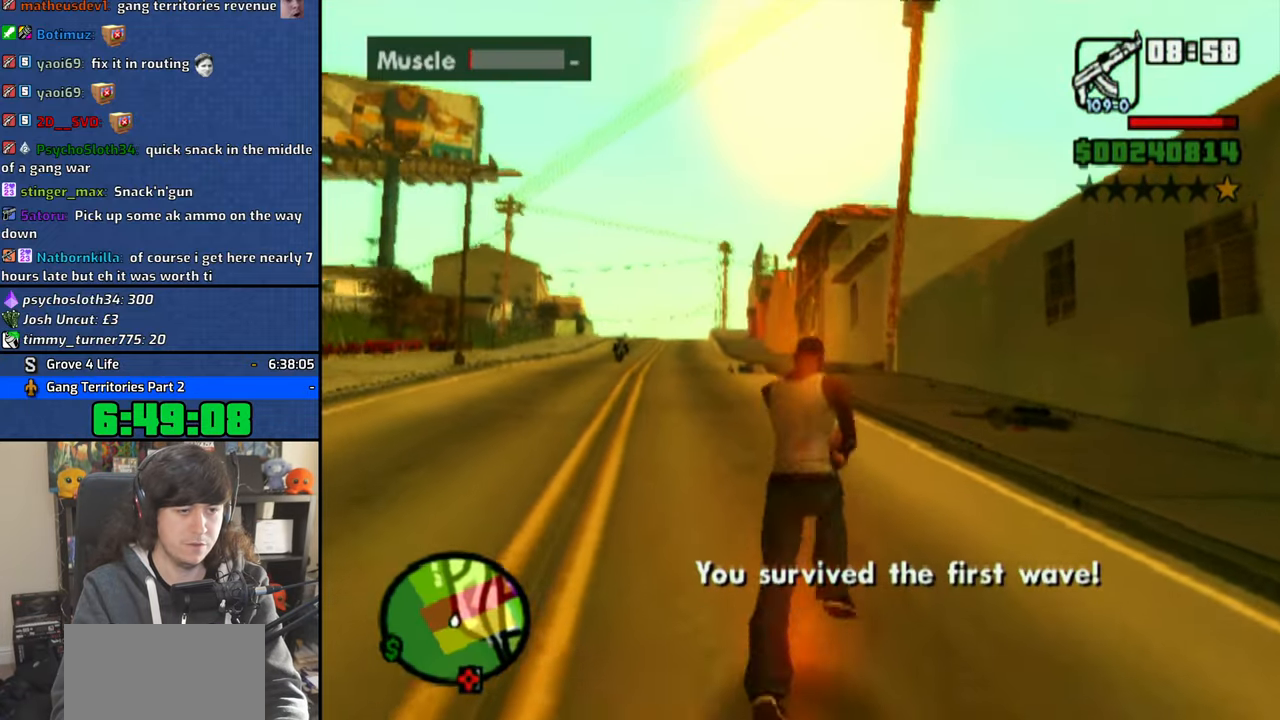
{"dt_ms": 500, "buttons": ["CROSS"], "left_stick": "up", "button_events": [[33, "CROSS", "up"], [116, "CROSS", "down"], [233, "CROSS", "up"], [283, "CROSS", "down"], [400, "CROSS", "up"], [450, "CROSS", "down"]]}
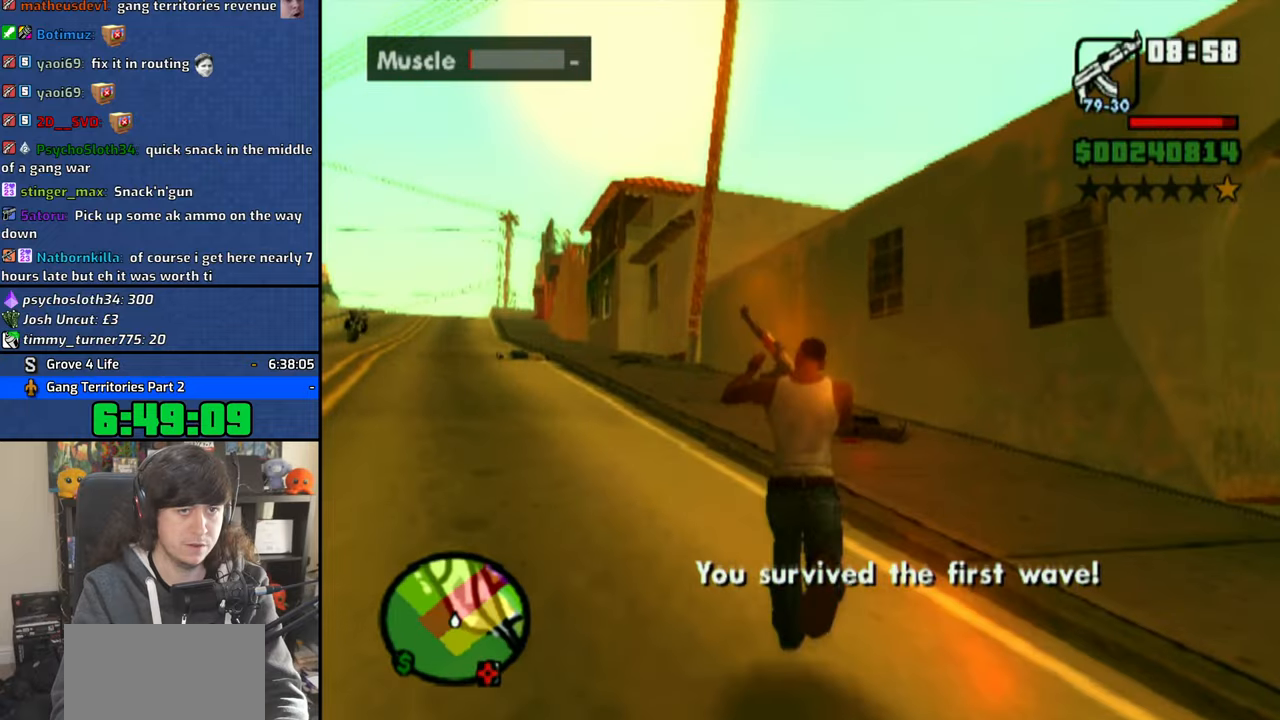
{"dt_ms": 500, "buttons": ["CROSS"], "left_stick": "up", "button_events": [[66, "CROSS", "up"], [133, "CROSS", "down"], [216, "CROSS", "up"], [250, "L1", "down"], [316, "CROSS", "down"], [400, "CROSS", "up"], [400, "L1", "up"], [500, "CROSS", "down"]]}
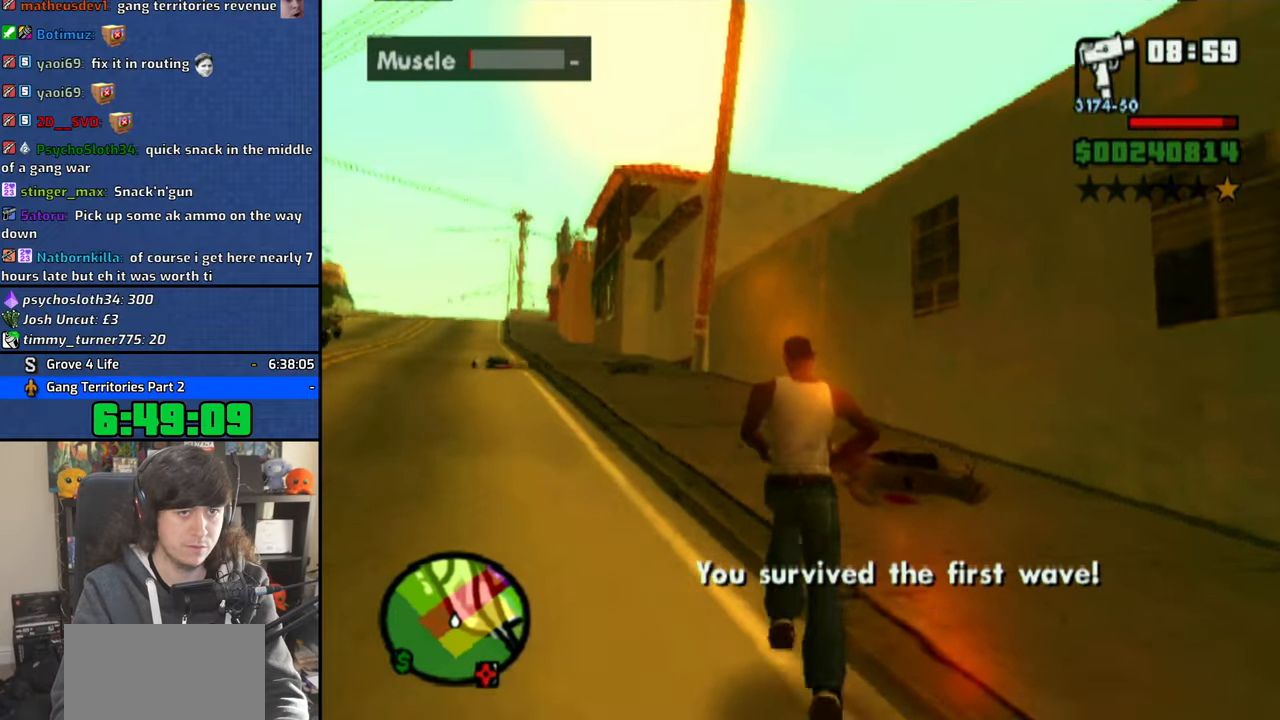
{"dt_ms": 500, "buttons": [], "left_stick": "up", "button_events": [[83, "CROSS", "up"], [166, "CROSS", "down"], [250, "CROSS", "up"], [333, "CROSS", "down"], [433, "CROSS", "up"]]}
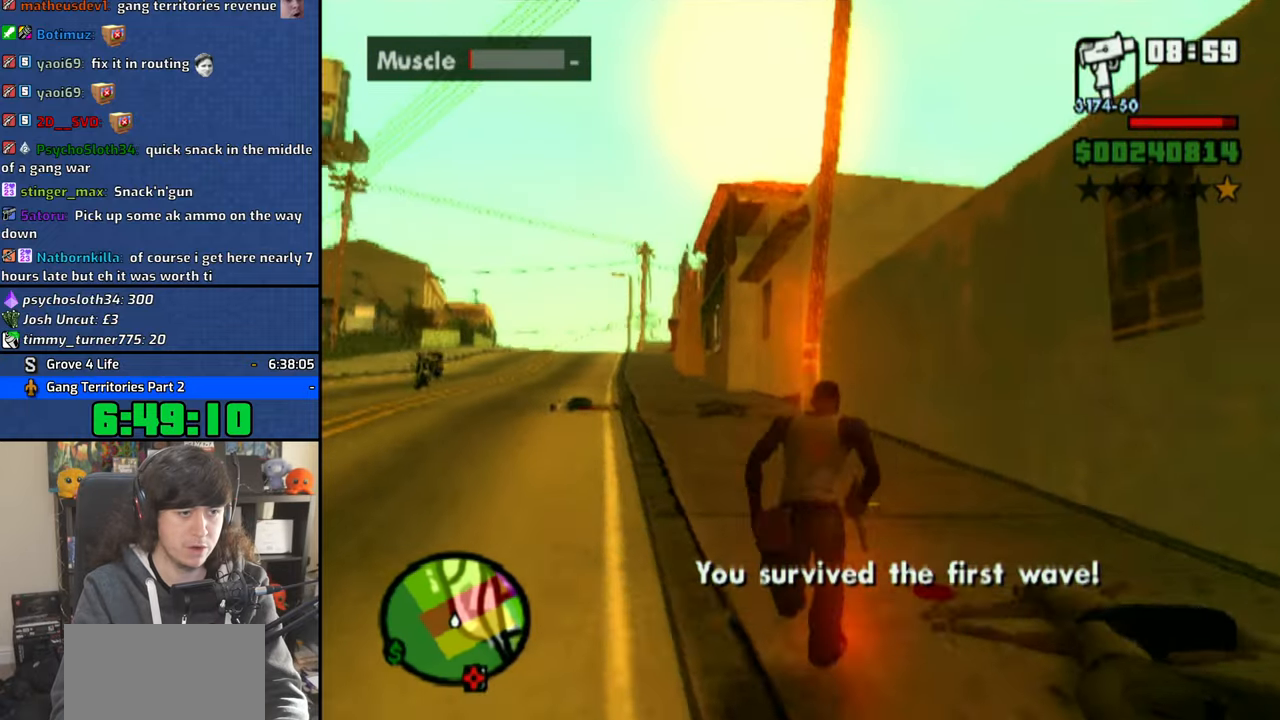
{"dt_ms": 500, "buttons": [], "left_stick": "up", "button_events": [[33, "CROSS", "down"], [100, "CROSS", "up"], [200, "CROSS", "down"], [283, "CROSS", "up"], [366, "CROSS", "down"], [450, "CROSS", "up"]]}
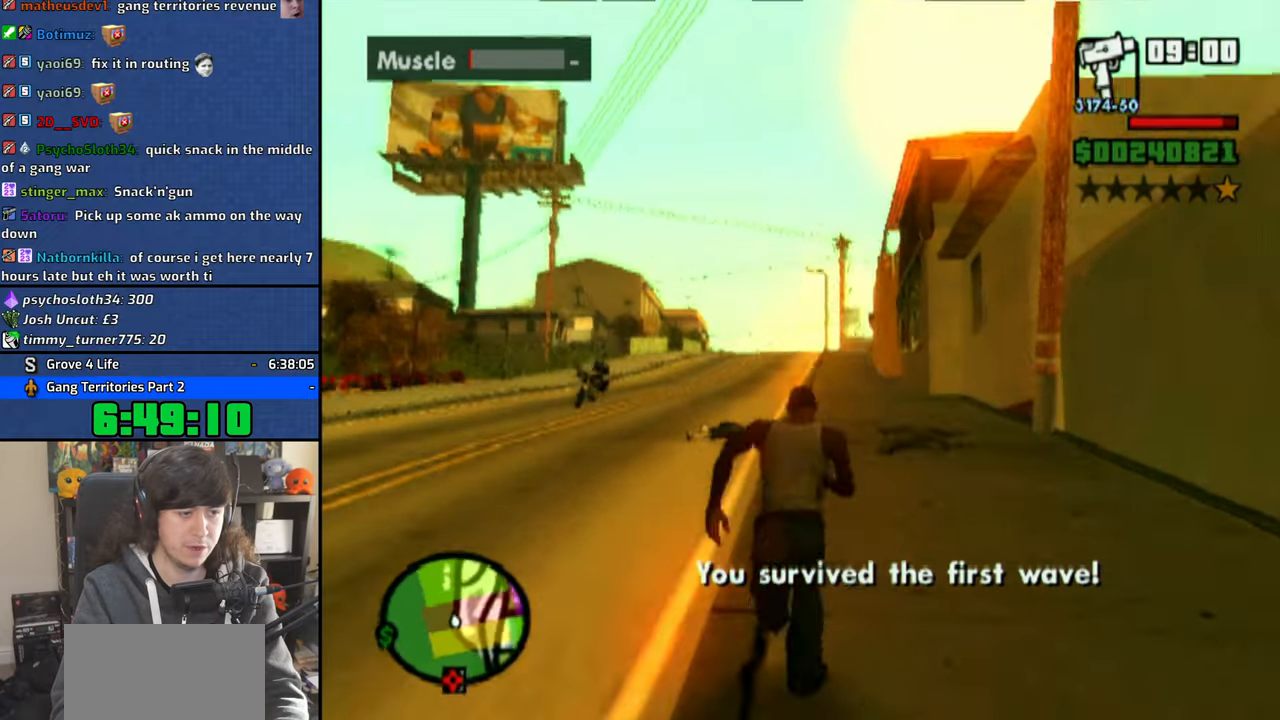
{"dt_ms": 500, "buttons": [], "left_stick": "up-left", "button_events": [[33, "CROSS", "down"], [150, "CROSS", "up"], [200, "CROSS", "down"], [283, "CROSS", "up"]]}
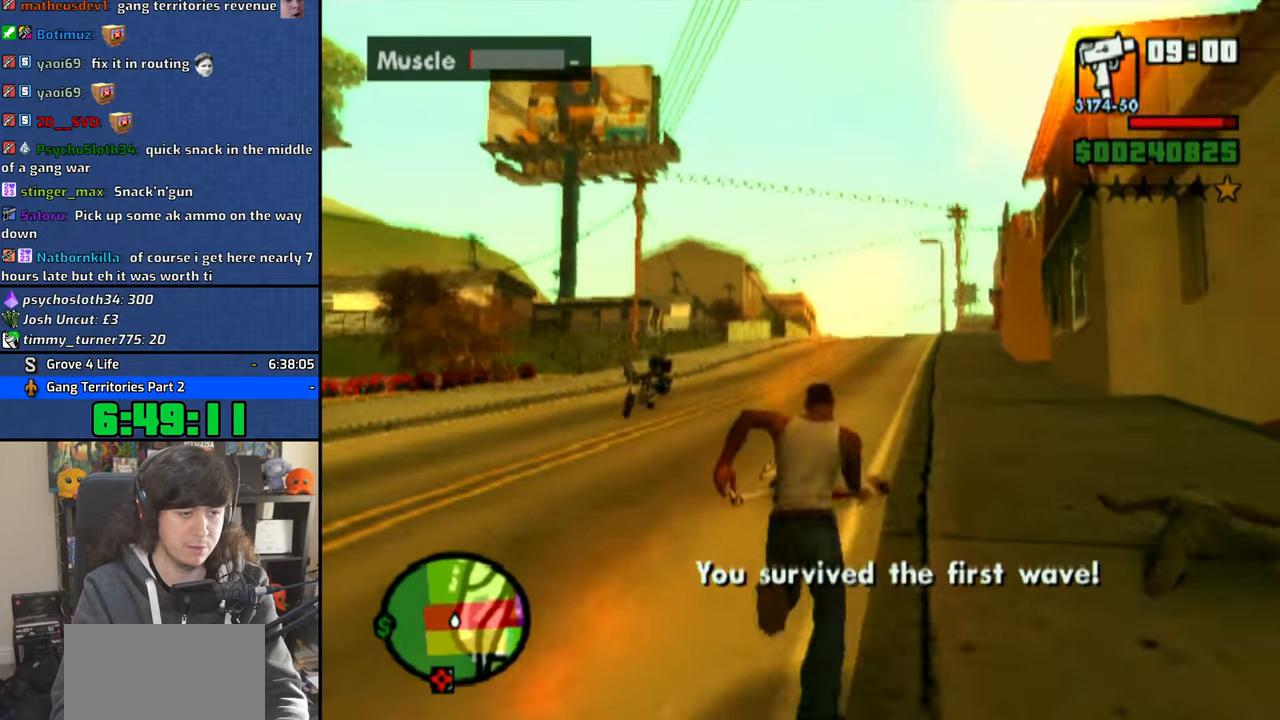
{"dt_ms": 500, "buttons": [], "left_stick": "up", "button_events": []}
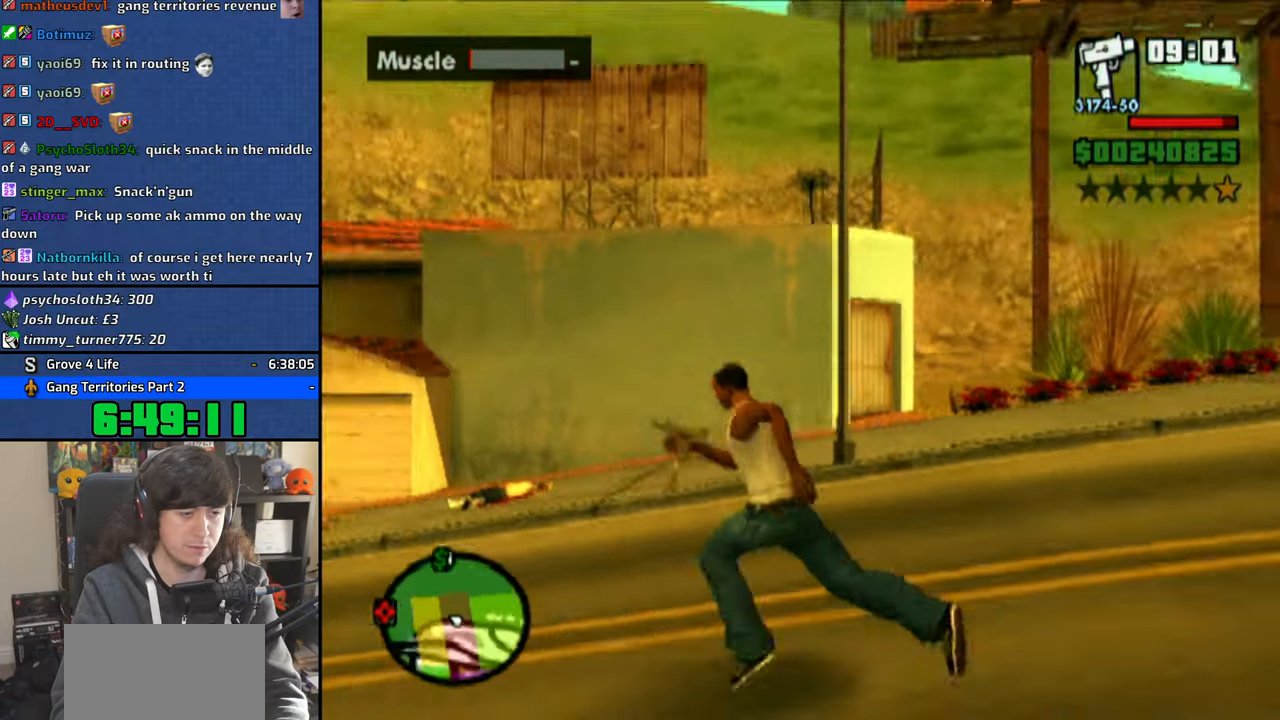
{"dt_ms": 500, "buttons": [], "left_stick": "up", "button_events": [[16, "CROSS", "down"], [100, "CROSS", "up"], [183, "CROSS", "down"], [283, "CROSS", "up"], [350, "CROSS", "down"], [450, "CROSS", "up"]]}
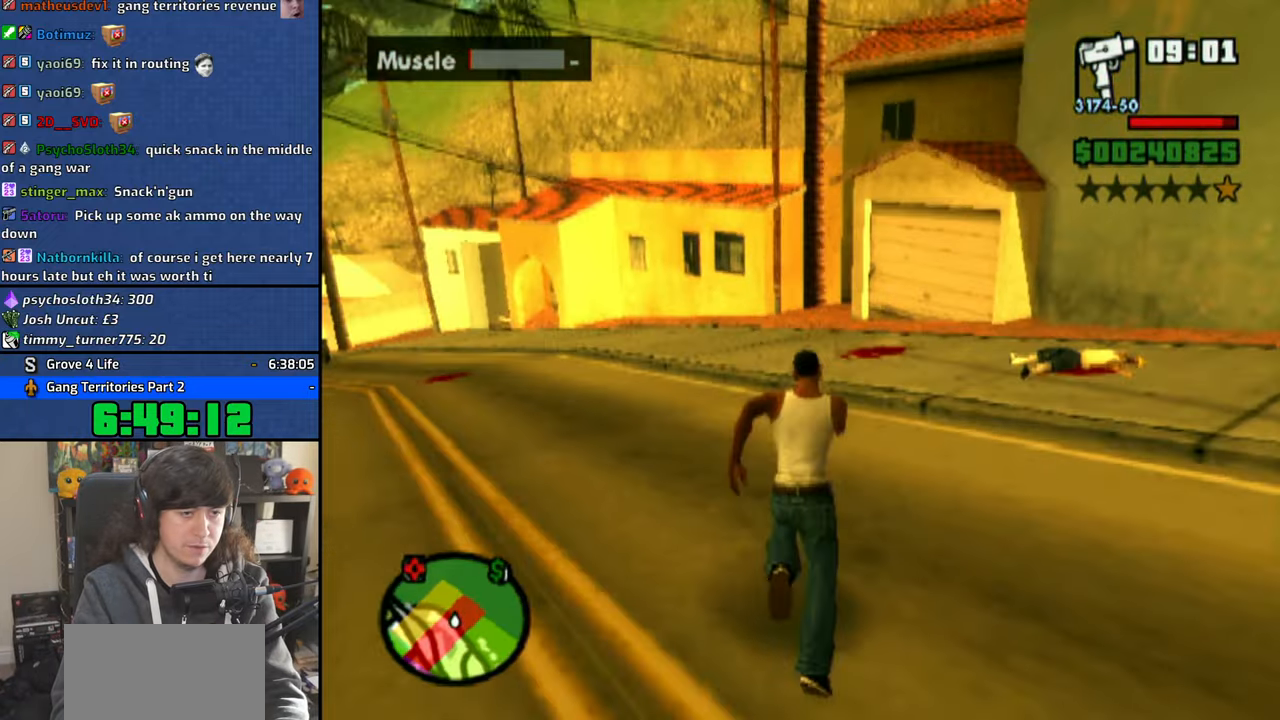
{"dt_ms": 500, "buttons": [], "left_stick": "right", "button_events": []}